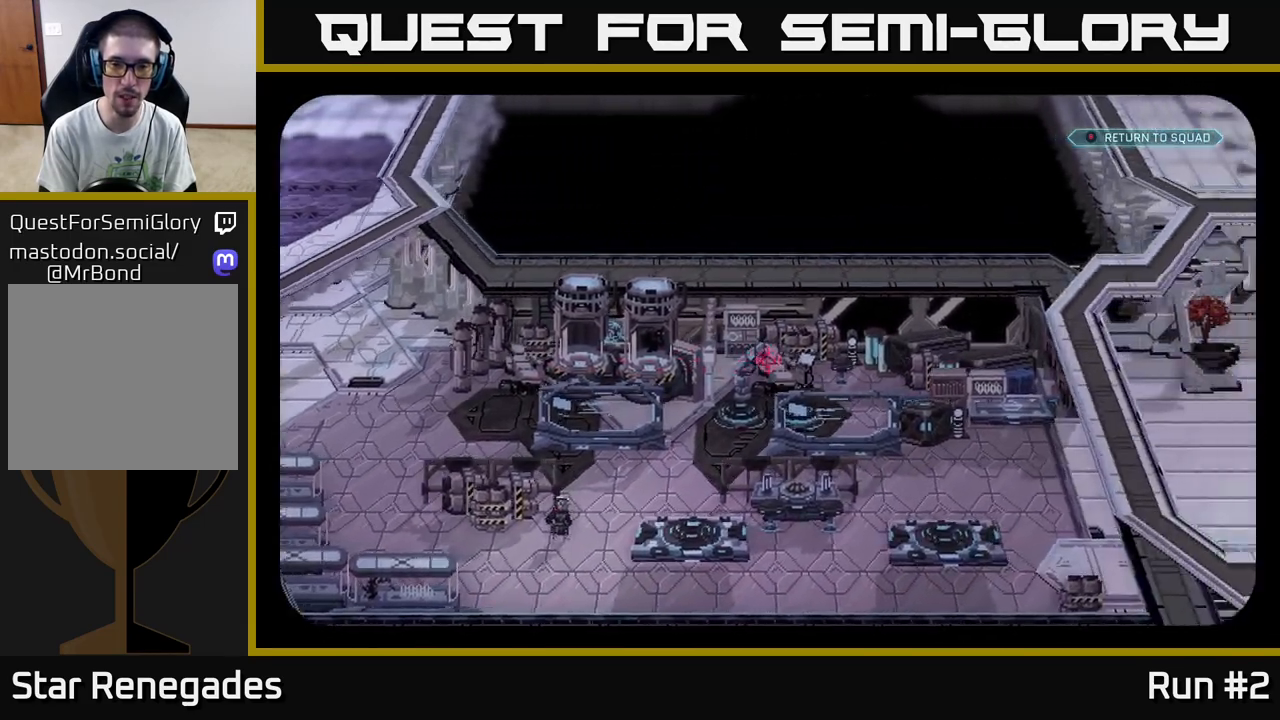
Gameplay with a controller (Xbox layout); each line is a JSON object with the inputs held at the frame after it. "events" lists button and stick changes between this image and that frame as [ms after this image, input, new state], when the widget could be followed in between.
{"buttons": [], "left_stick": "center", "right_stick": "center", "events": [[417, "right_stick", "center"]]}
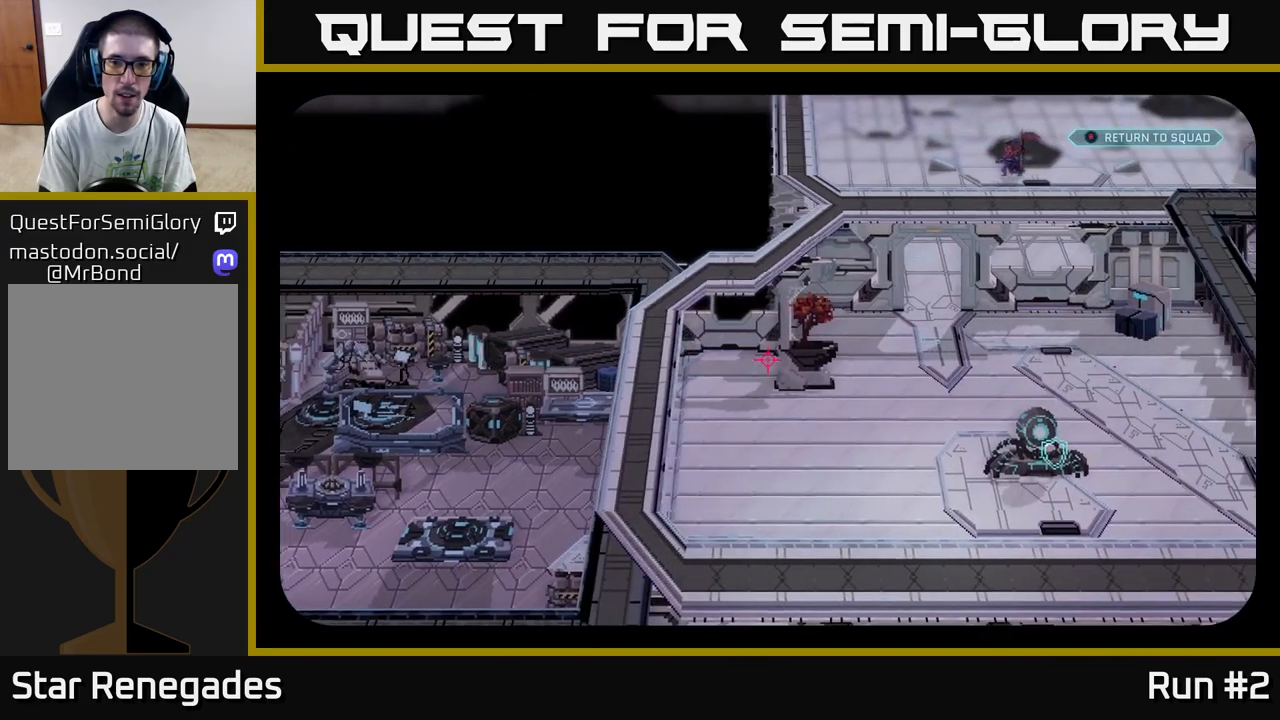
{"buttons": [], "left_stick": "center", "right_stick": "right", "events": [[417, "right_stick", "right"]]}
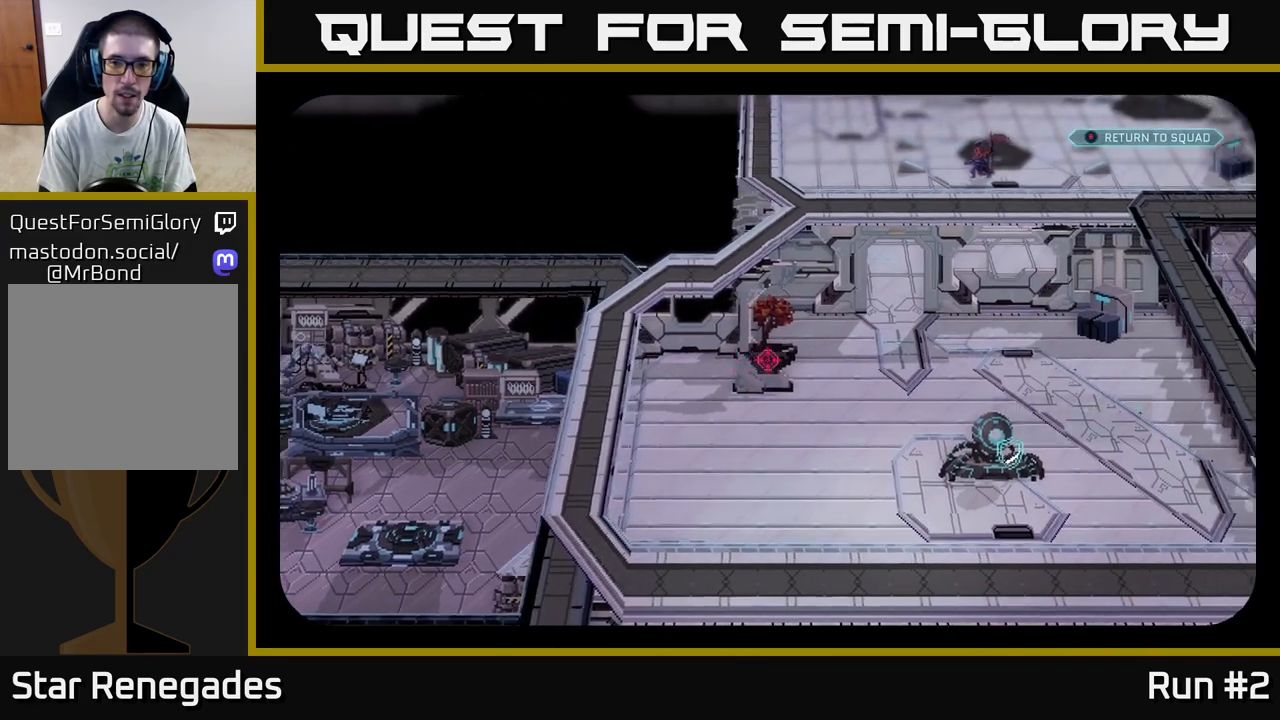
{"buttons": [], "left_stick": "center", "right_stick": "up", "events": [[67, "right_stick", "up-right"], [183, "right_stick", "up"]]}
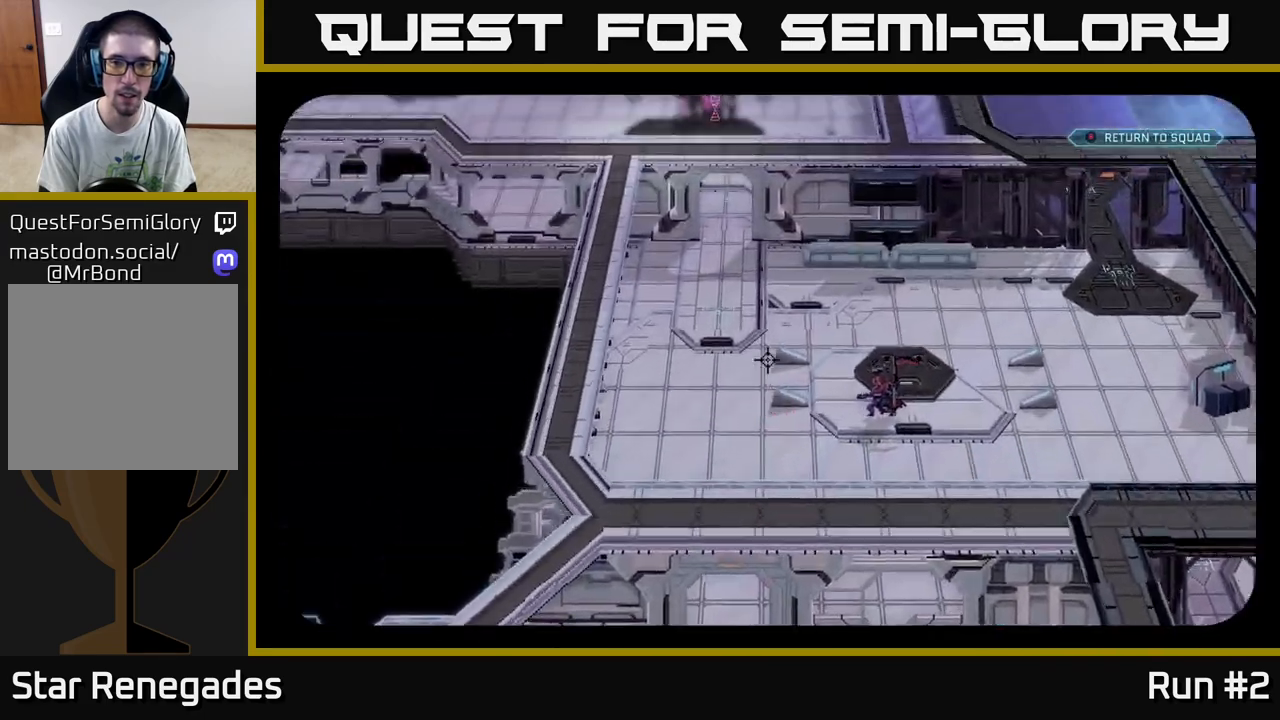
{"buttons": [], "left_stick": "center", "right_stick": "center", "events": [[50, "right_stick", "up-left"], [350, "right_stick", "center"]]}
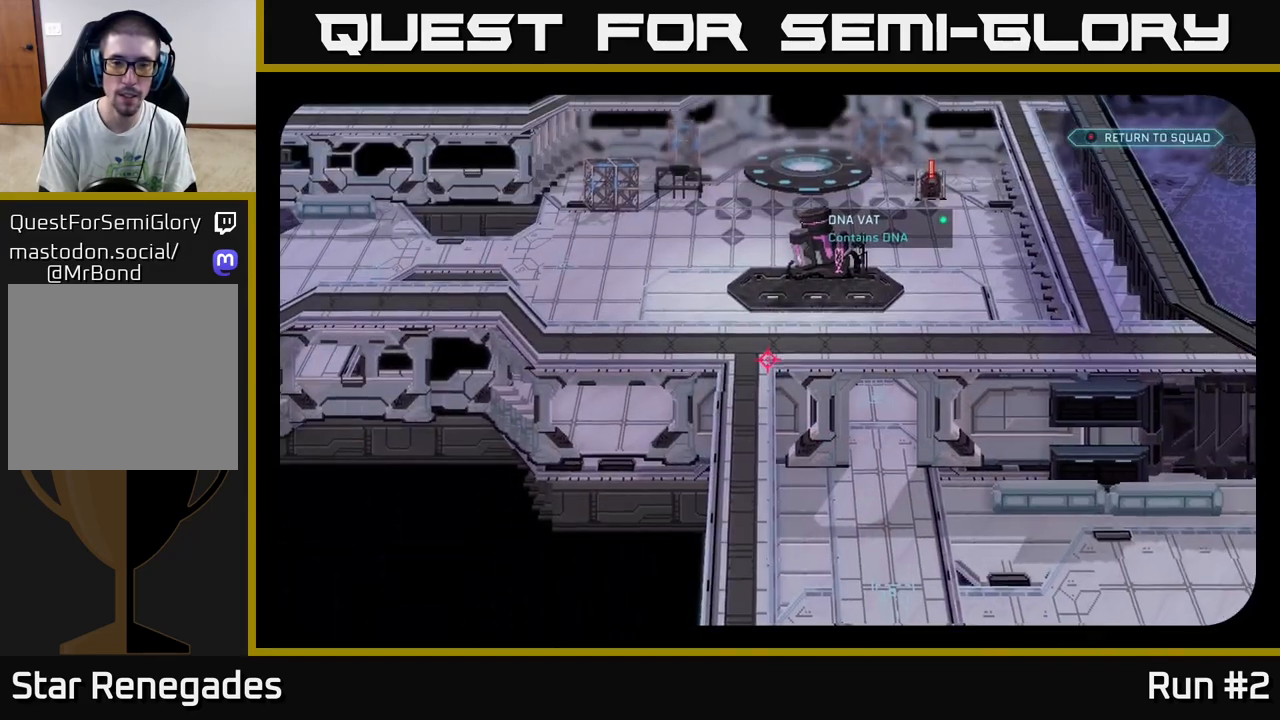
{"buttons": [], "left_stick": "center", "right_stick": "right", "events": [[450, "right_stick", "right"]]}
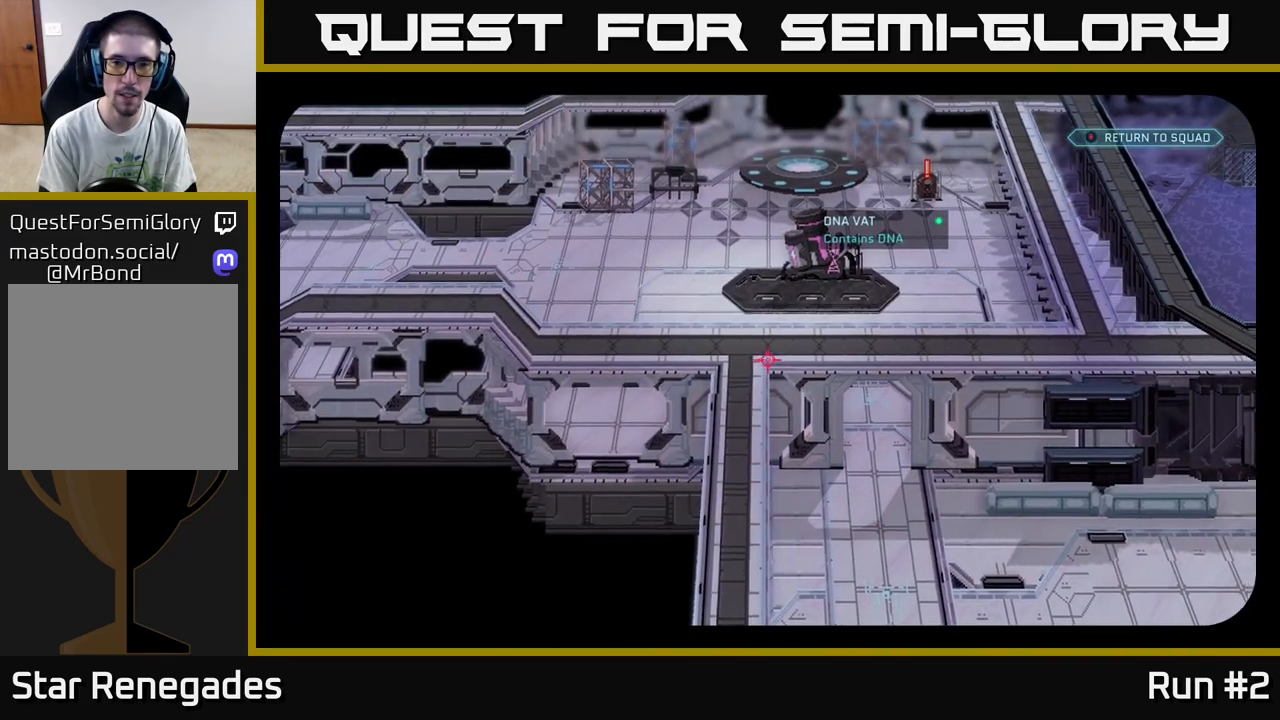
{"buttons": [], "left_stick": "center", "right_stick": "up-left", "events": [[100, "right_stick", "center"], [350, "right_stick", "up"], [467, "right_stick", "up-left"]]}
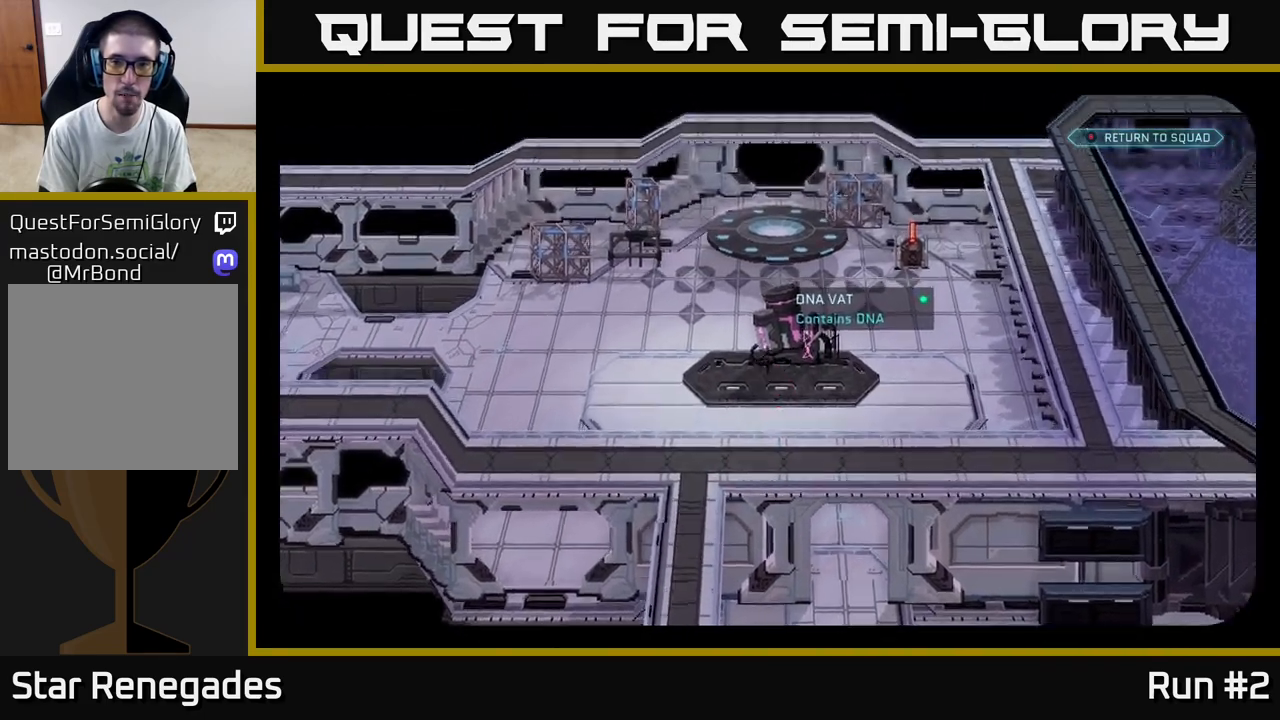
{"buttons": [], "left_stick": "center", "right_stick": "left", "events": [[33, "right_stick", "left"]]}
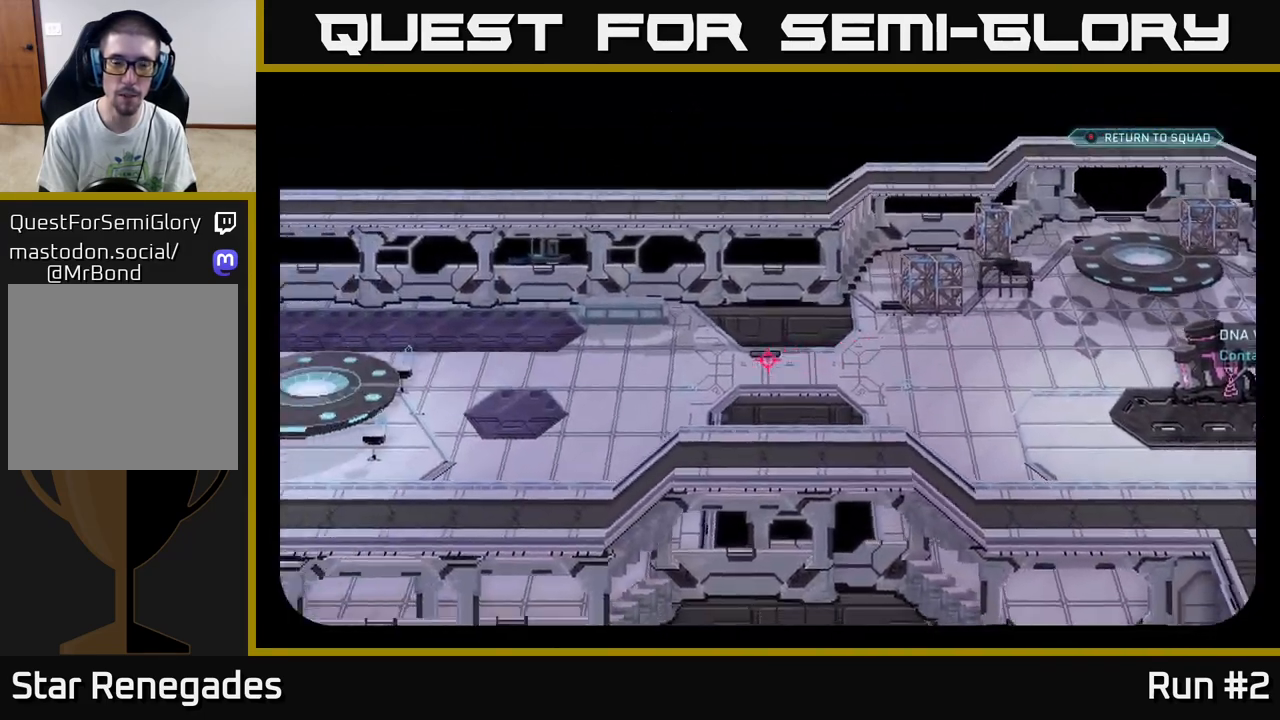
{"buttons": [], "left_stick": "center", "right_stick": "left", "events": []}
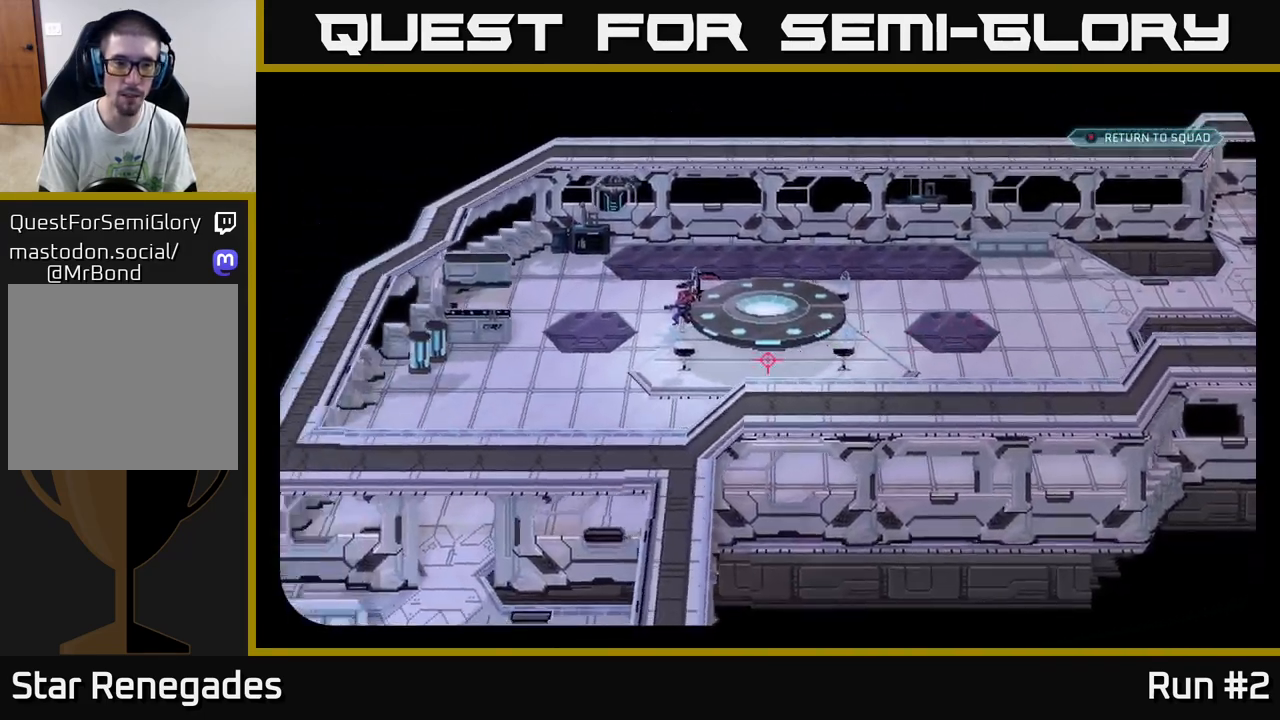
{"buttons": [], "left_stick": "center", "right_stick": "center", "events": [[133, "right_stick", "center"]]}
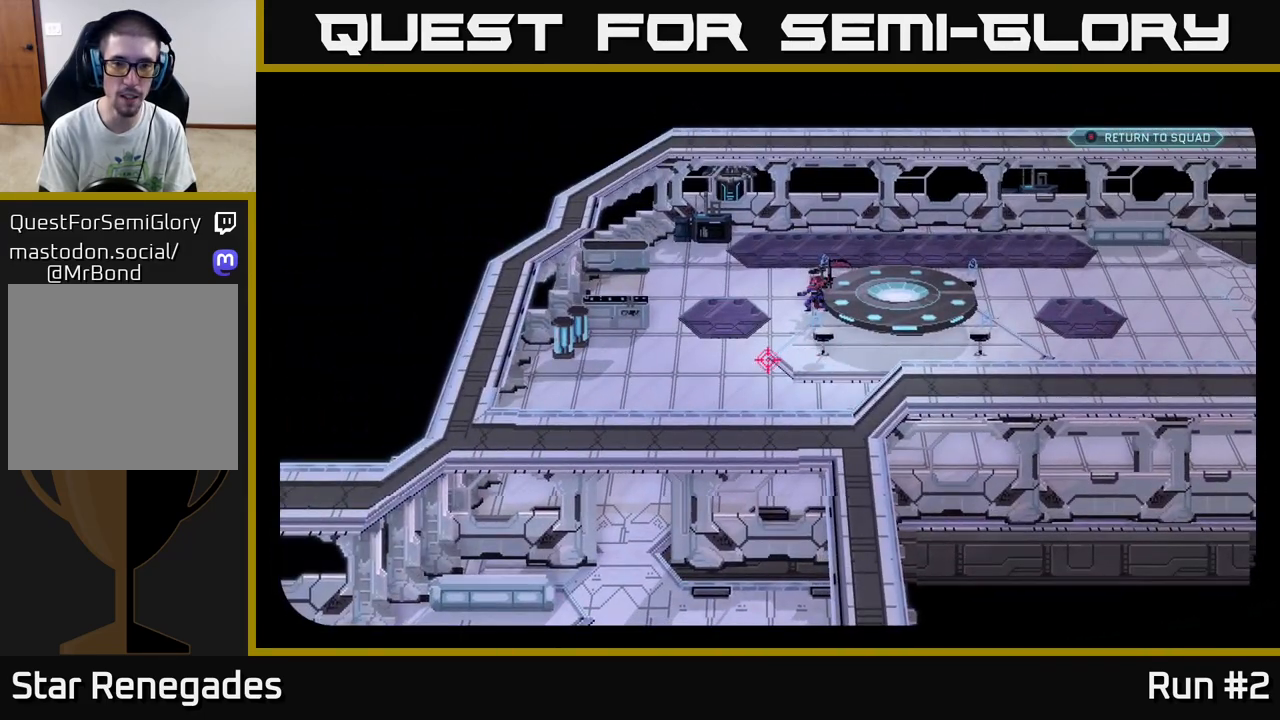
{"buttons": [], "left_stick": "center", "right_stick": "down", "events": [[217, "right_stick", "down"]]}
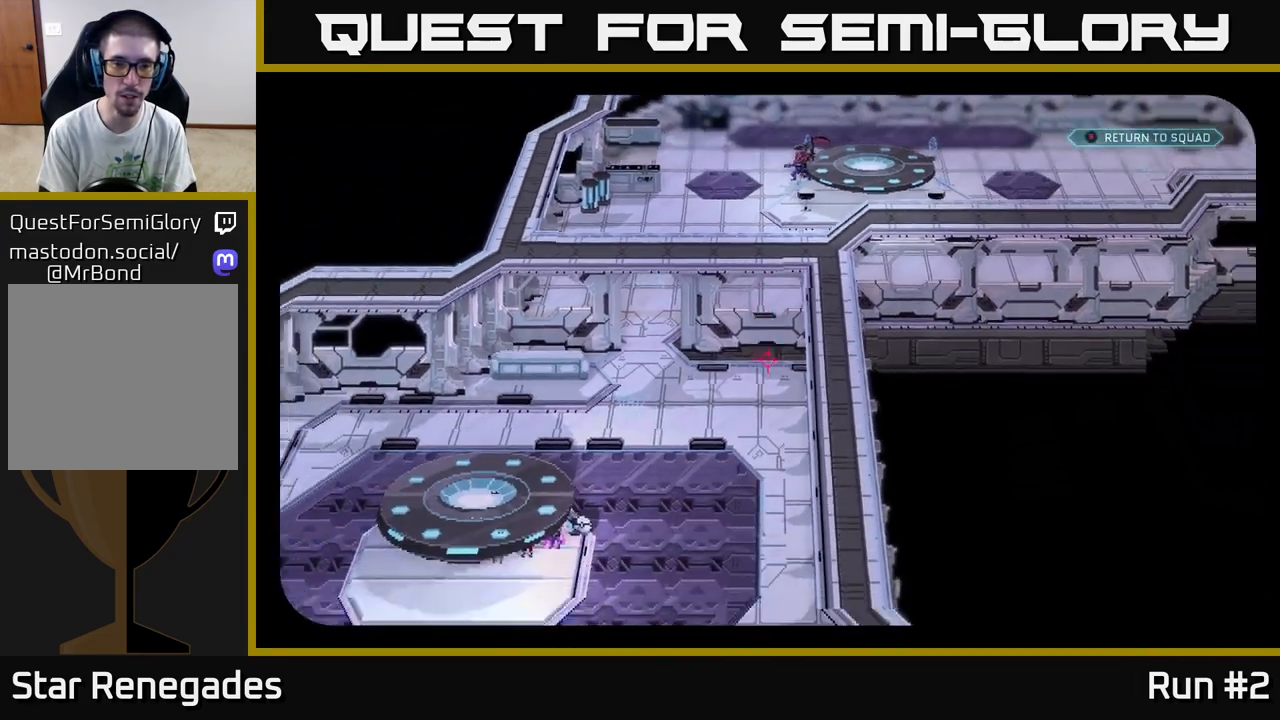
{"buttons": [], "left_stick": "center", "right_stick": "right", "events": [[233, "right_stick", "left"], [383, "right_stick", "up"], [450, "right_stick", "right"]]}
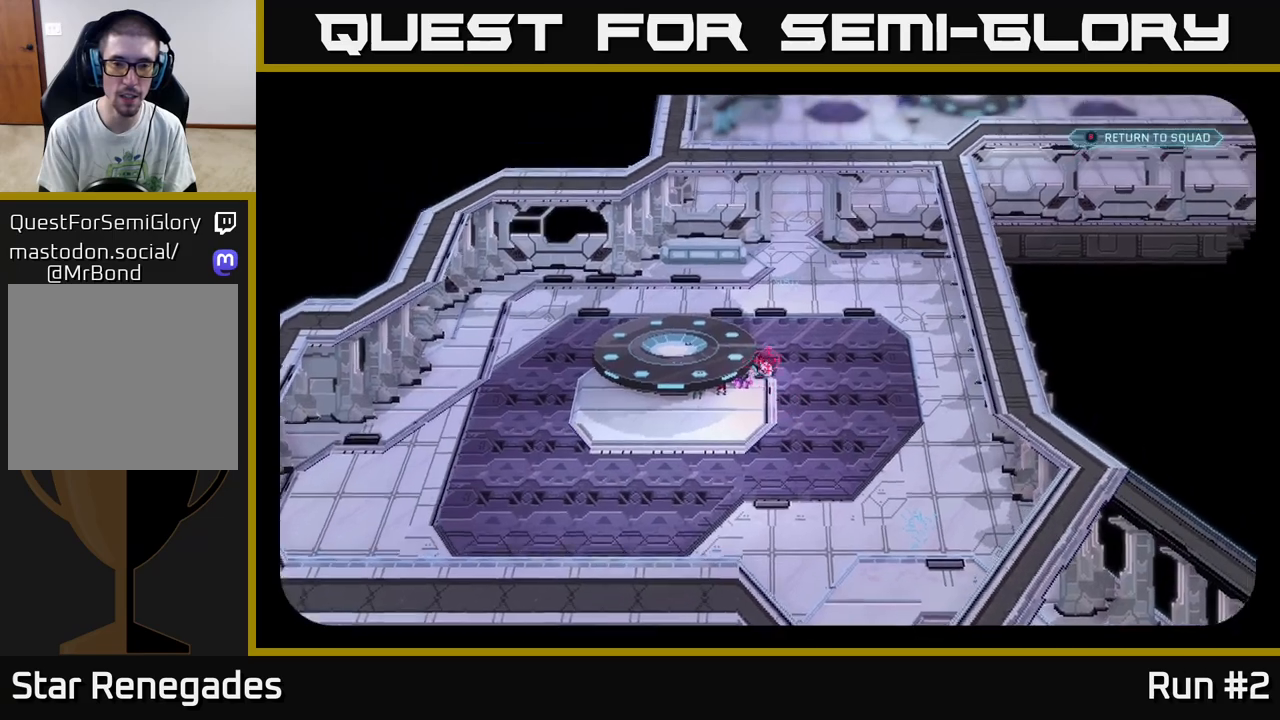
{"buttons": [], "left_stick": "center", "right_stick": "up-right", "events": [[300, "right_stick", "up-right"]]}
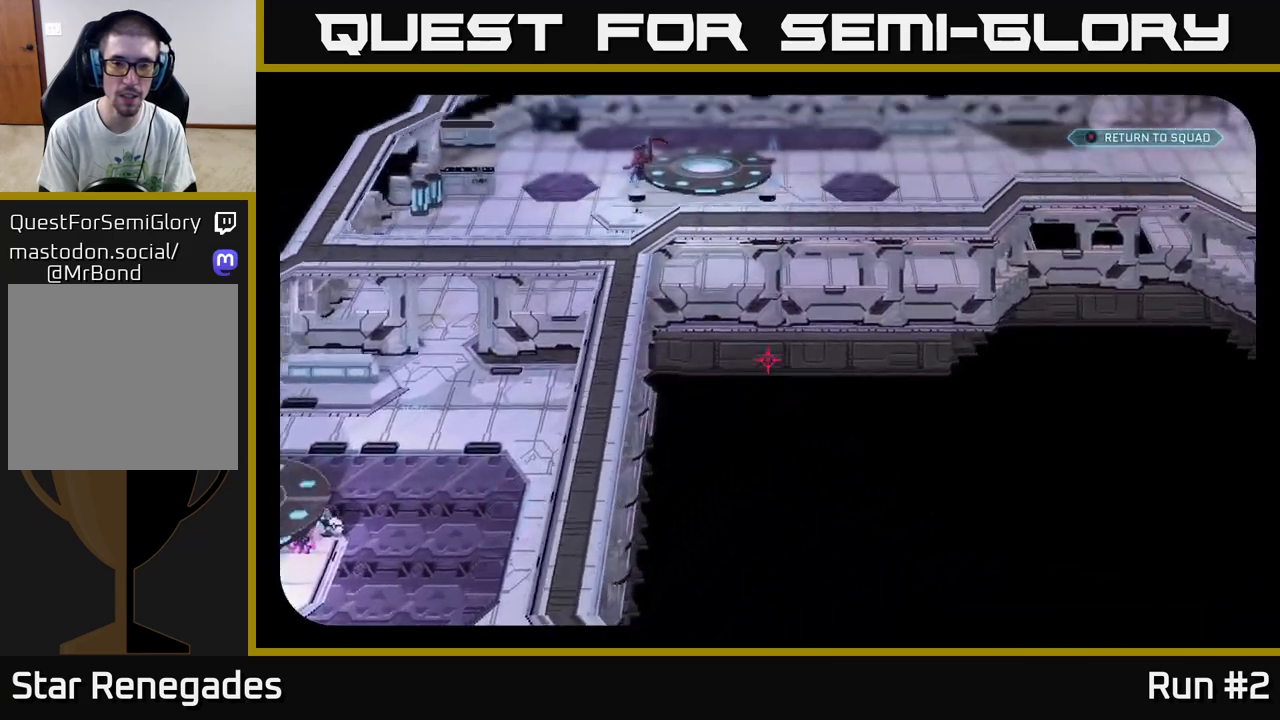
{"buttons": [], "left_stick": "center", "right_stick": "right", "events": [[50, "right_stick", "right"]]}
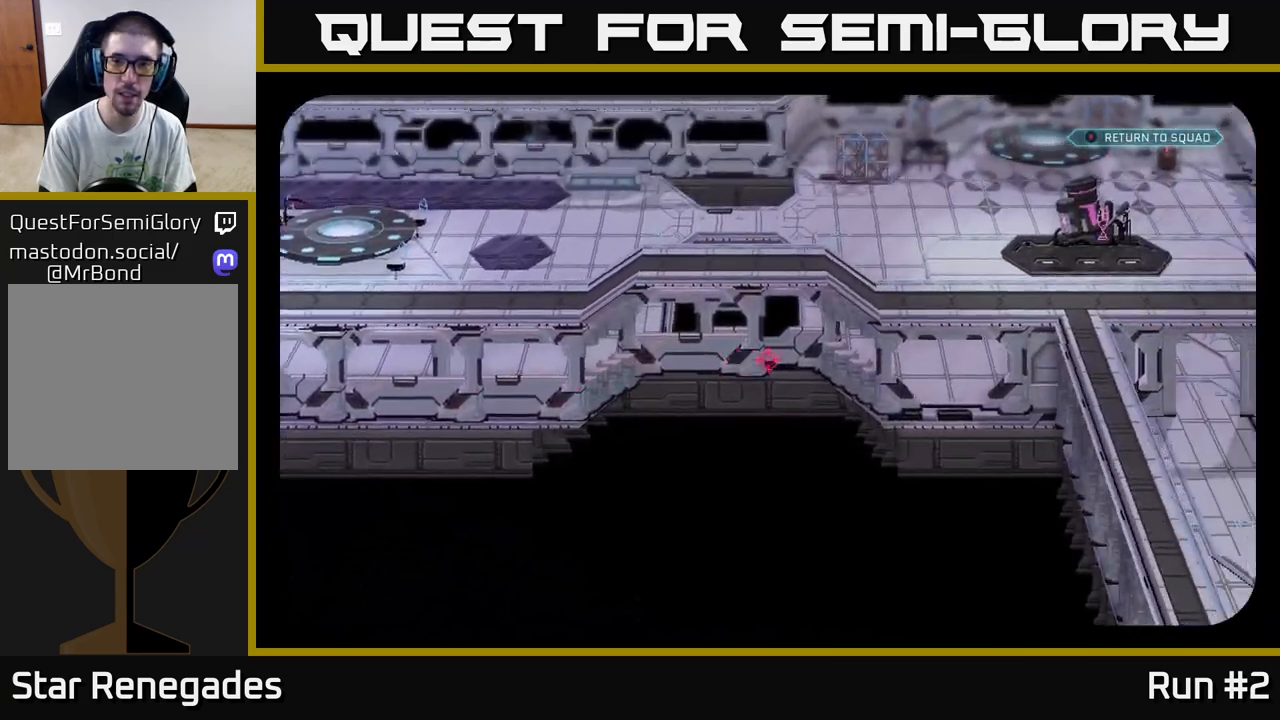
{"buttons": [], "left_stick": "center", "right_stick": "down-right", "events": [[500, "right_stick", "down-right"]]}
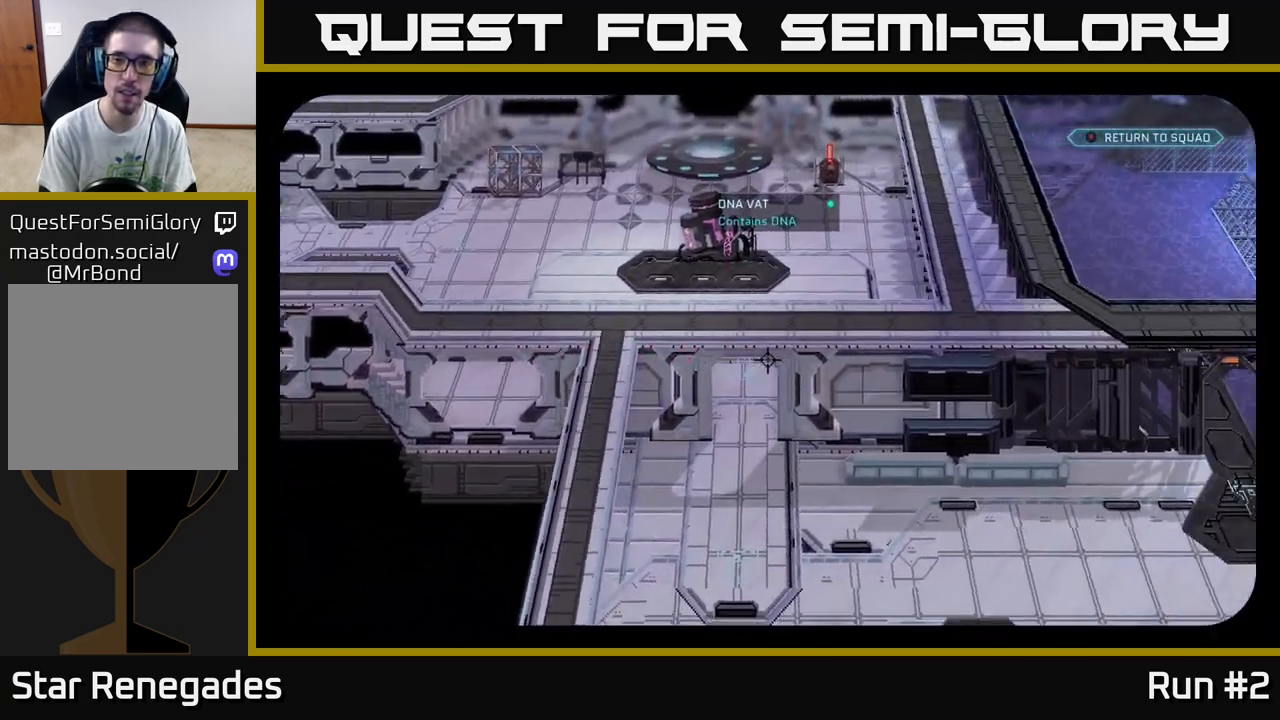
{"buttons": [], "left_stick": "center", "right_stick": "up-left", "events": [[217, "right_stick", "up-left"]]}
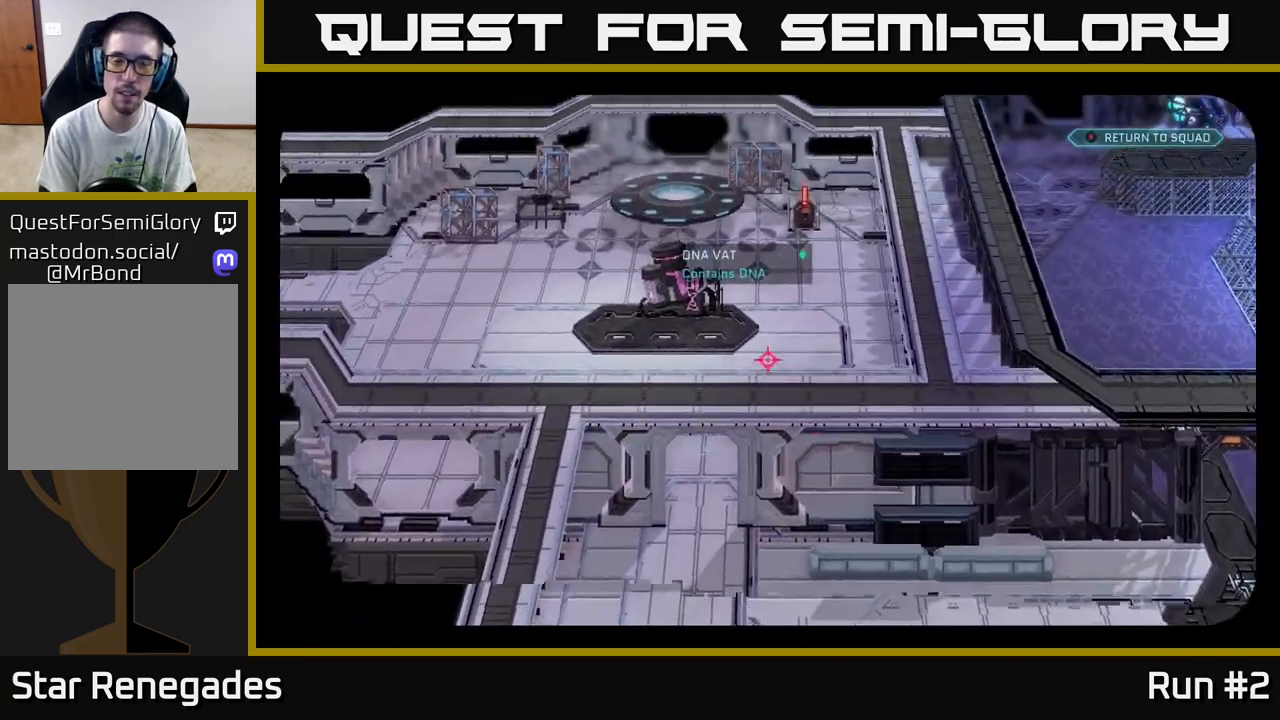
{"buttons": [], "left_stick": "center", "right_stick": "left", "events": [[67, "right_stick", "center"], [300, "right_stick", "left"]]}
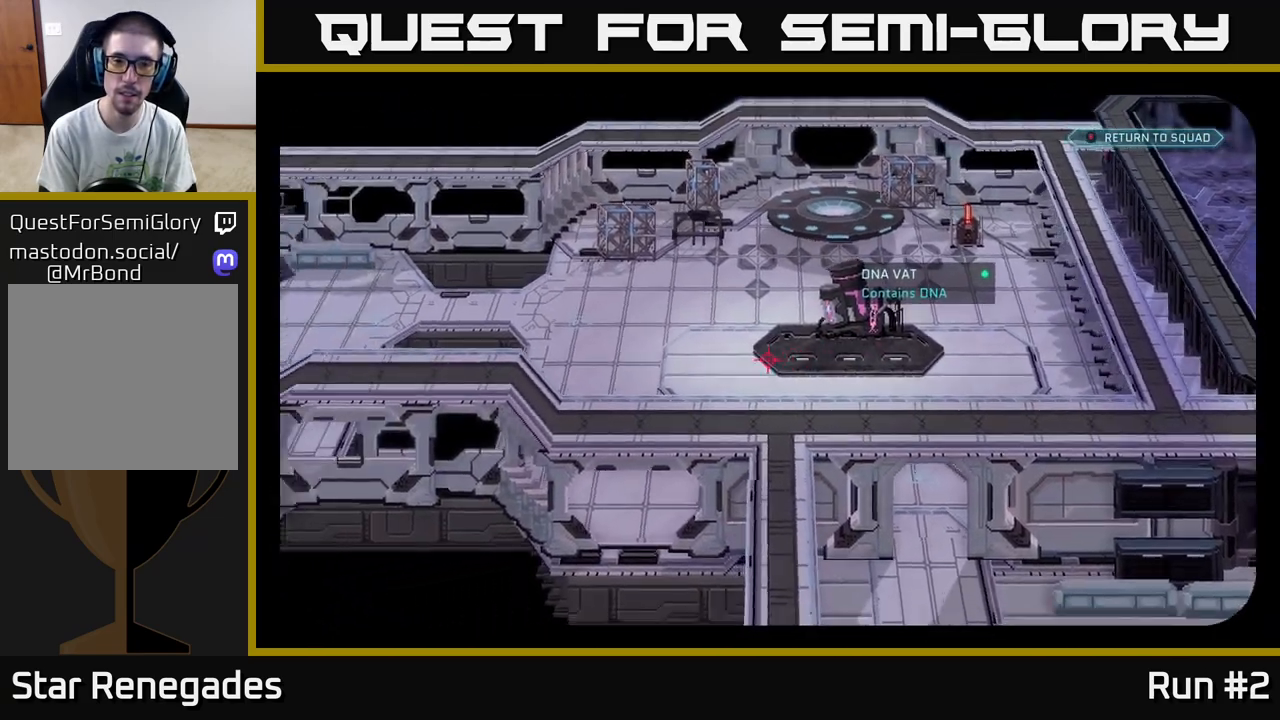
{"buttons": [], "left_stick": "center", "right_stick": "down-left", "events": [[67, "right_stick", "right"], [417, "right_stick", "center"], [467, "right_stick", "down-left"]]}
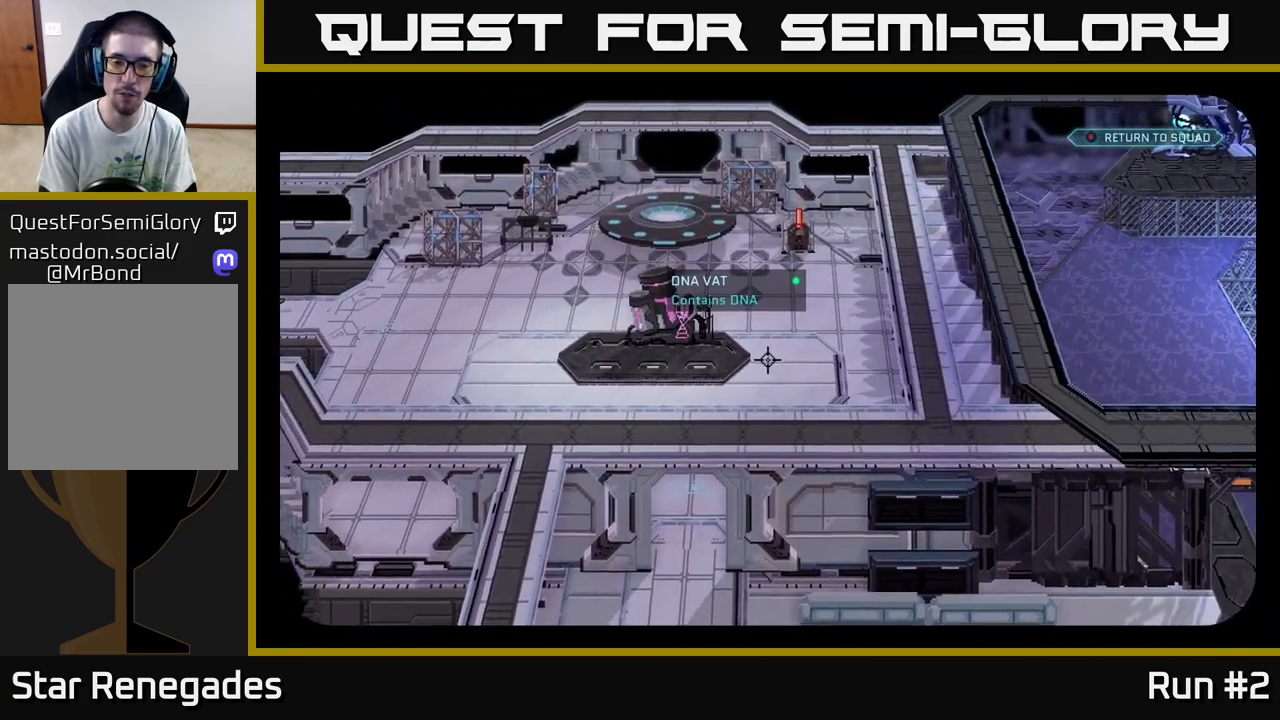
{"buttons": [], "left_stick": "center", "right_stick": "down-right", "events": [[333, "right_stick", "down-right"]]}
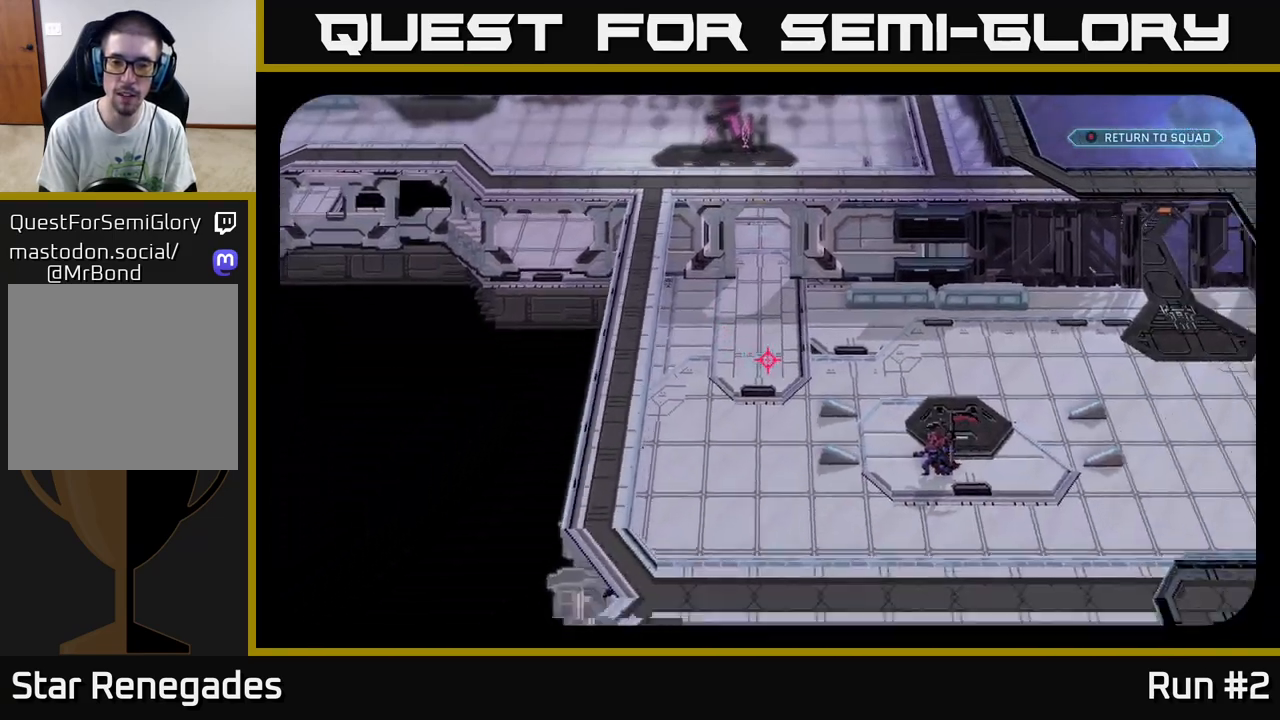
{"buttons": [], "left_stick": "center", "right_stick": "up-right", "events": [[83, "right_stick", "down"], [183, "right_stick", "center"], [467, "right_stick", "up-right"]]}
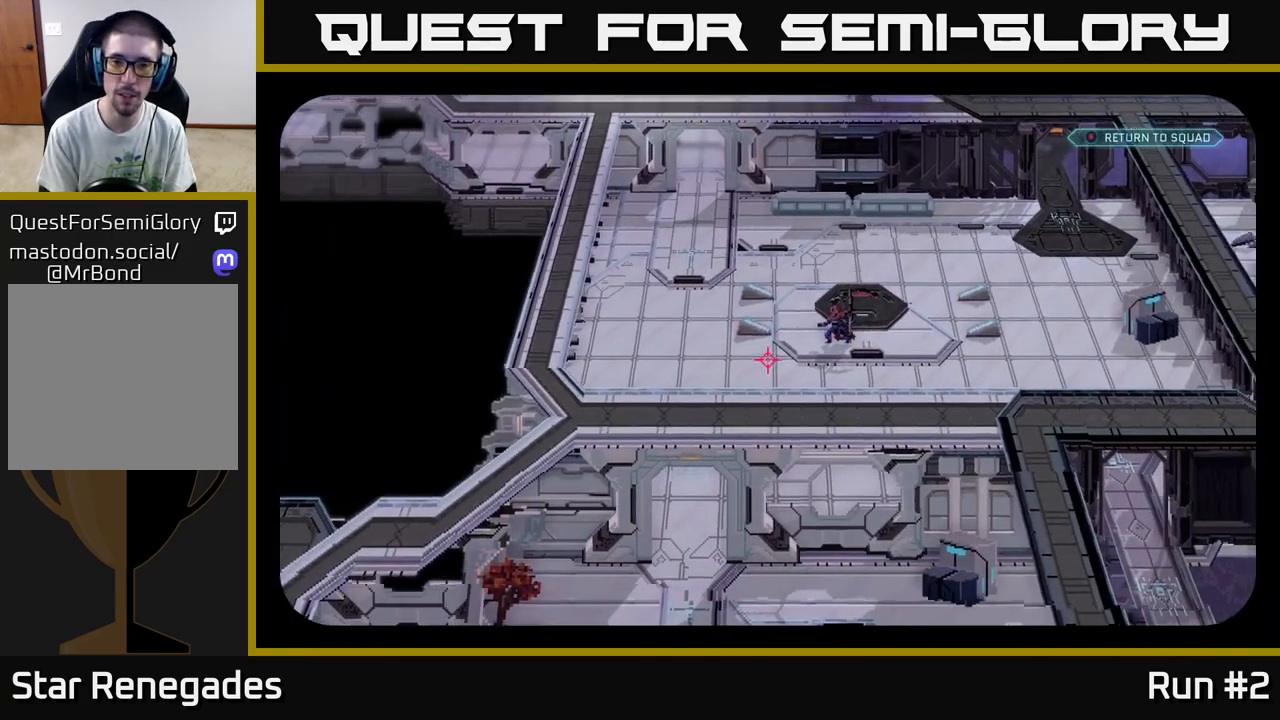
{"buttons": [], "left_stick": "center", "right_stick": "center", "events": [[167, "right_stick", "center"]]}
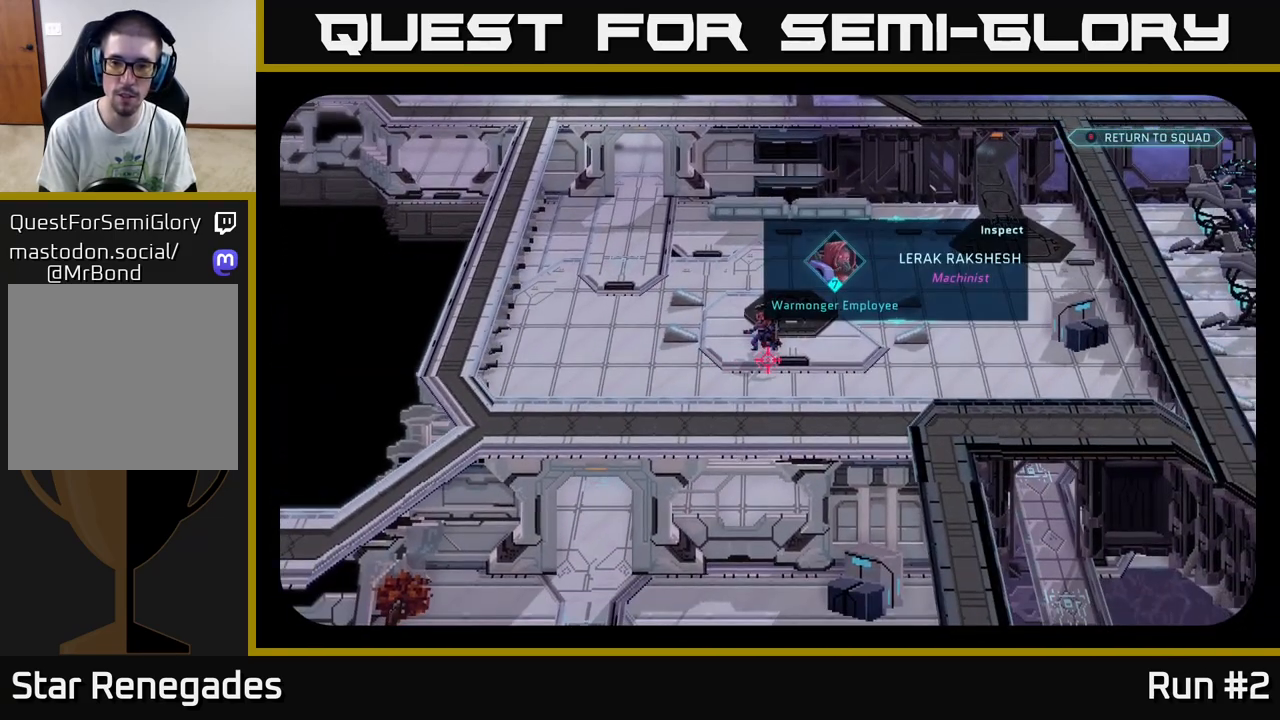
{"buttons": [], "left_stick": "center", "right_stick": "up", "events": [[150, "right_stick", "right"], [300, "right_stick", "up-right"], [417, "right_stick", "up"]]}
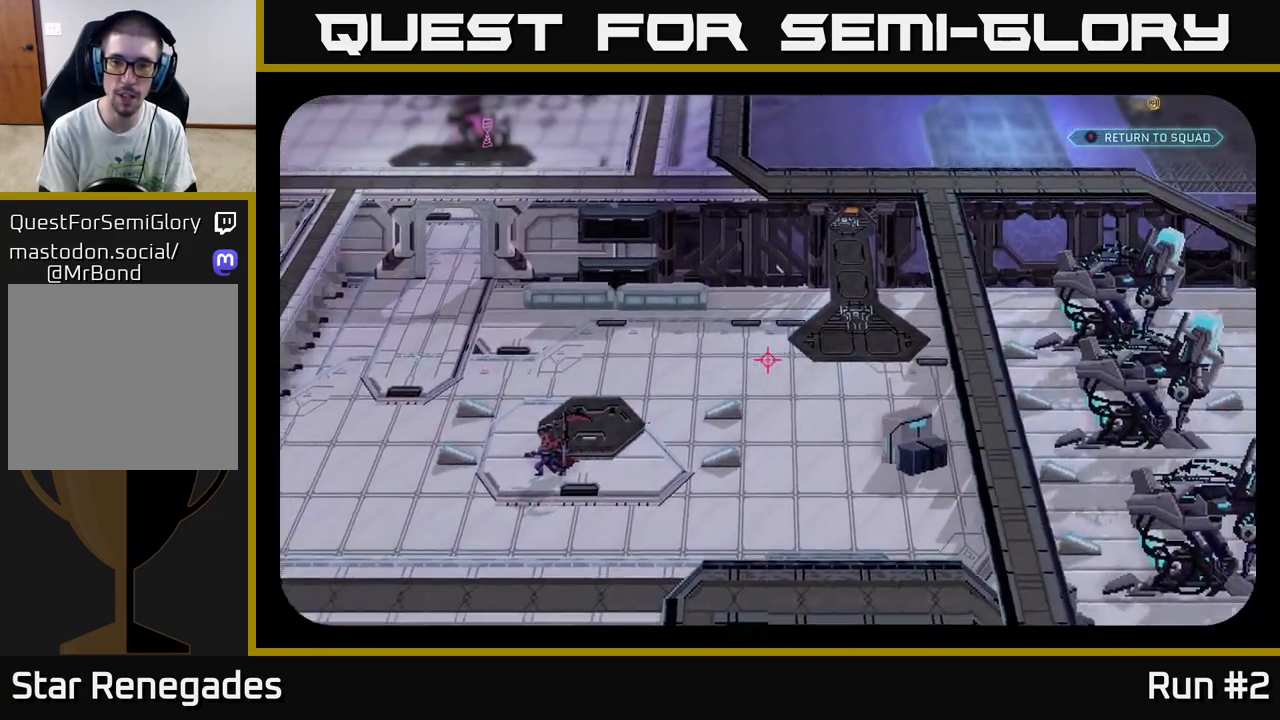
{"buttons": [], "left_stick": "center", "right_stick": "up-right", "events": [[33, "right_stick", "center"], [433, "right_stick", "right"], [483, "right_stick", "up-right"]]}
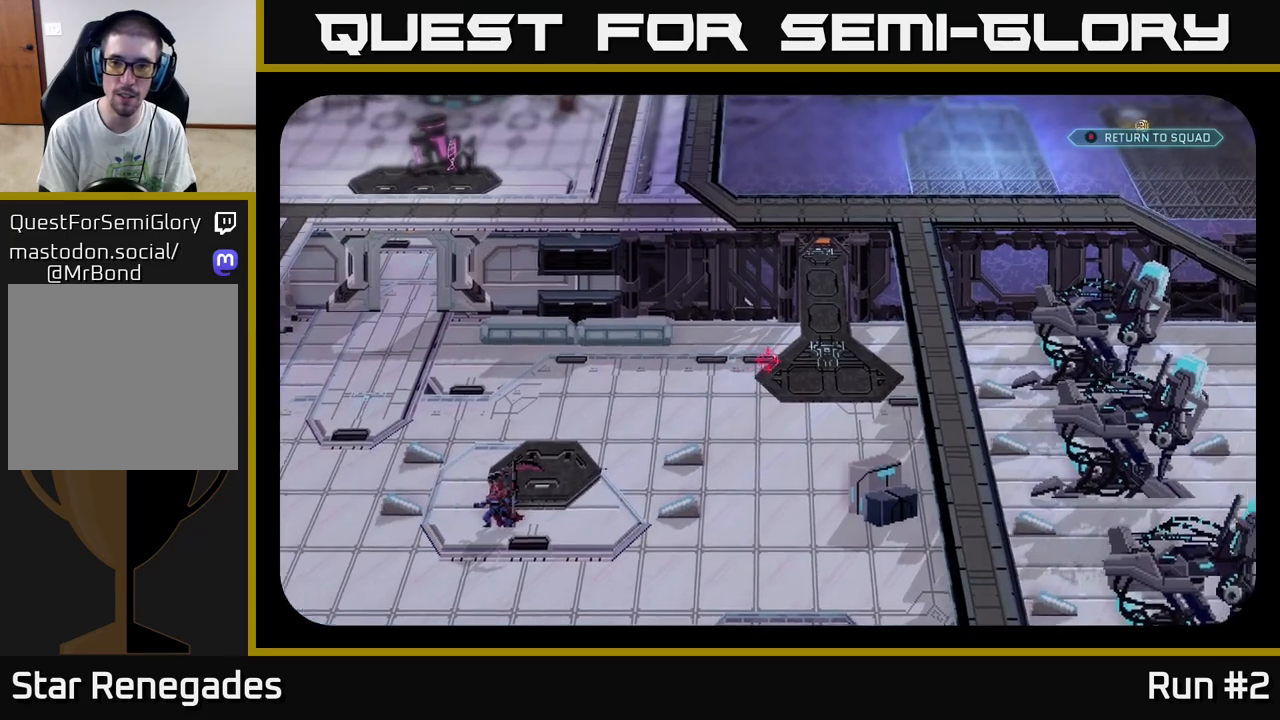
{"buttons": [], "left_stick": "center", "right_stick": "right", "events": [[500, "right_stick", "right"]]}
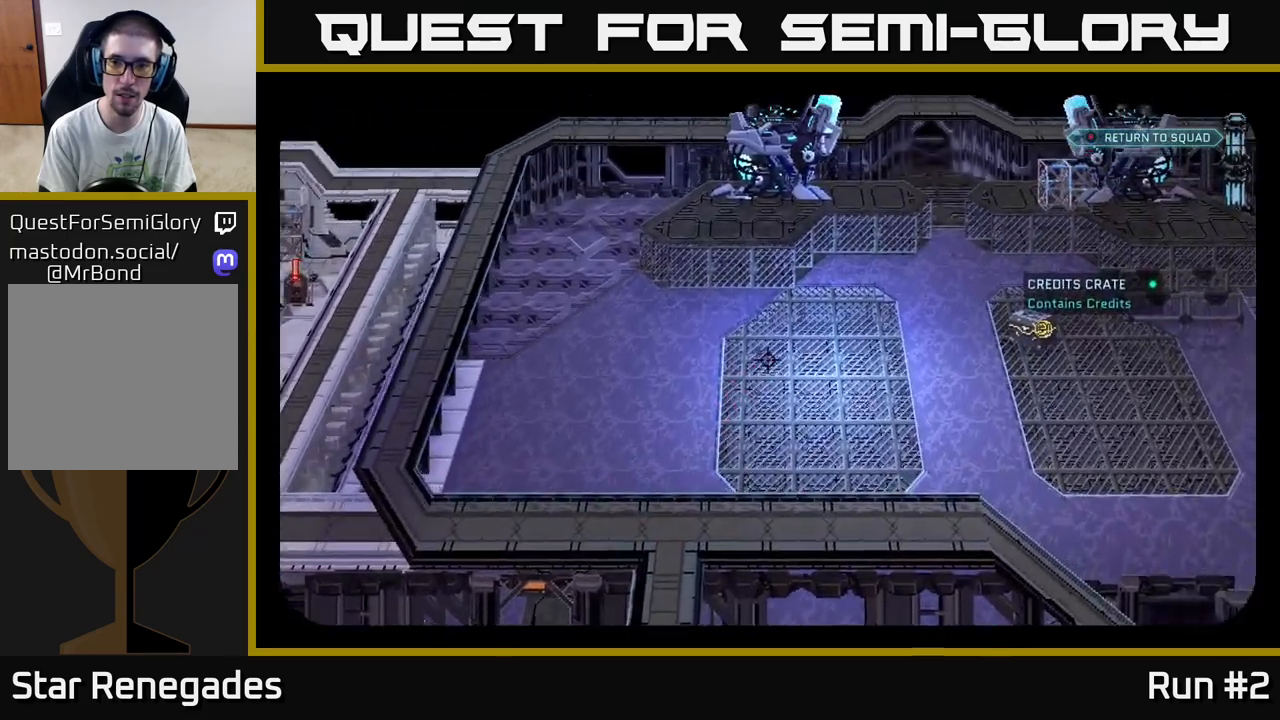
{"buttons": [], "left_stick": "center", "right_stick": "center", "events": [[150, "right_stick", "center"]]}
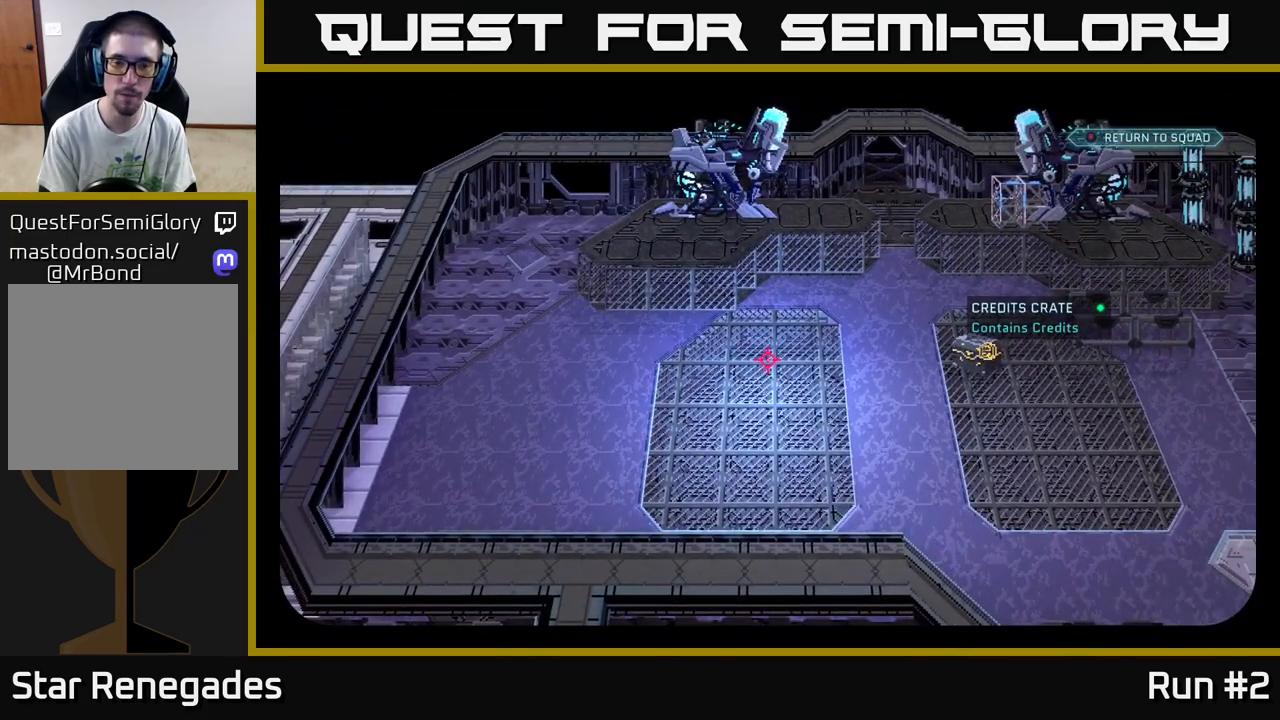
{"buttons": [], "left_stick": "center", "right_stick": "right", "events": [[83, "right_stick", "right"]]}
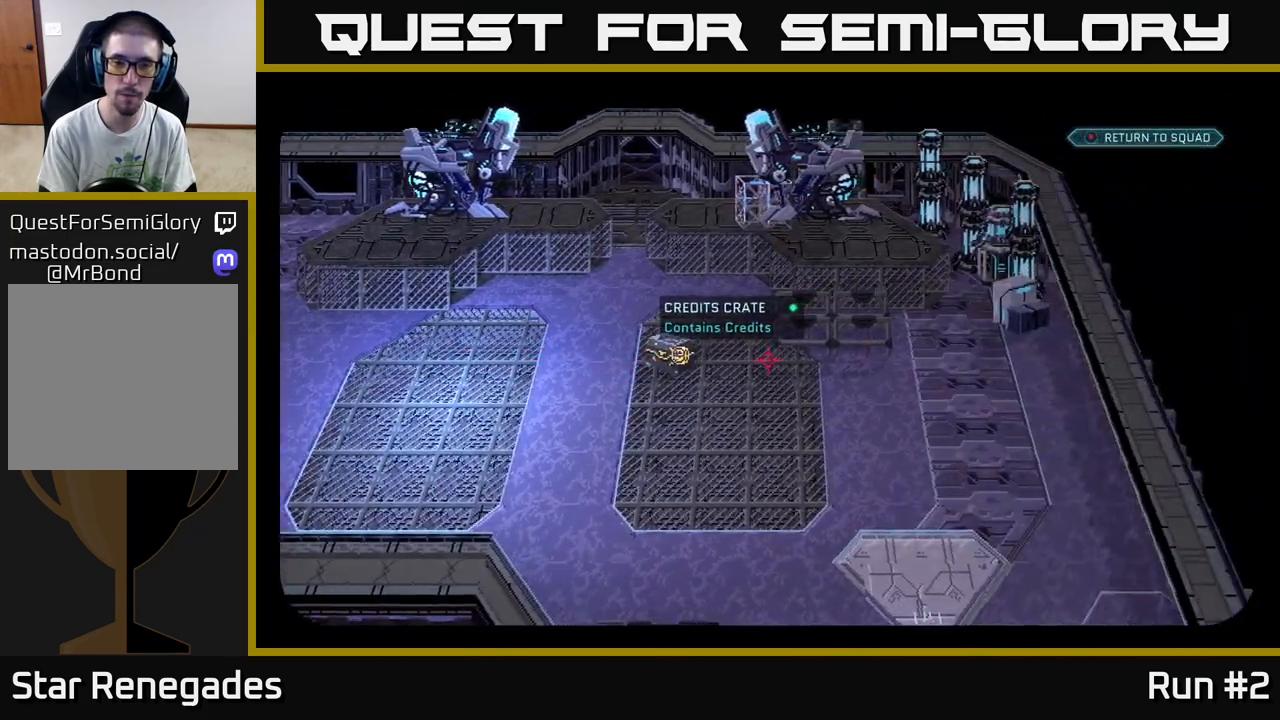
{"buttons": [], "left_stick": "center", "right_stick": "down", "events": [[67, "right_stick", "center"], [383, "right_stick", "down"]]}